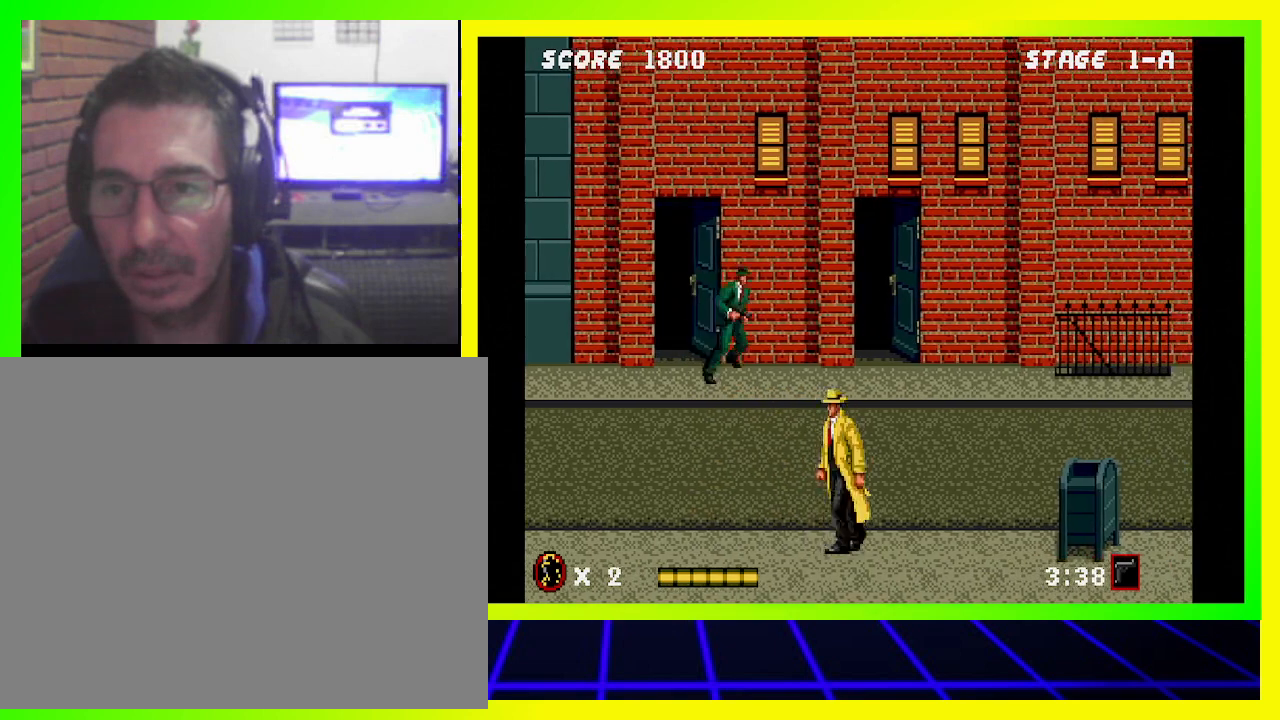
Gameplay with a controller (PlayStation layout); each line is a JSON object with the inputs held at the frame after it. "events" lists button and stick changes between this image and that frame as [ms after this image, input, new state], when the widget could be followed in between. Not read: R3.
{"buttons": ["CIRCLE", "DPAD_RIGHT"], "left_stick": "center", "right_stick": "center", "events": [[33, "DPAD_DOWN", "down"], [200, "DPAD_DOWN", "up"], [333, "DPAD_LEFT", "up"], [333, "DPAD_UP", "down"], [367, "CIRCLE", "down"], [400, "DPAD_RIGHT", "down"], [433, "DPAD_UP", "up"]]}
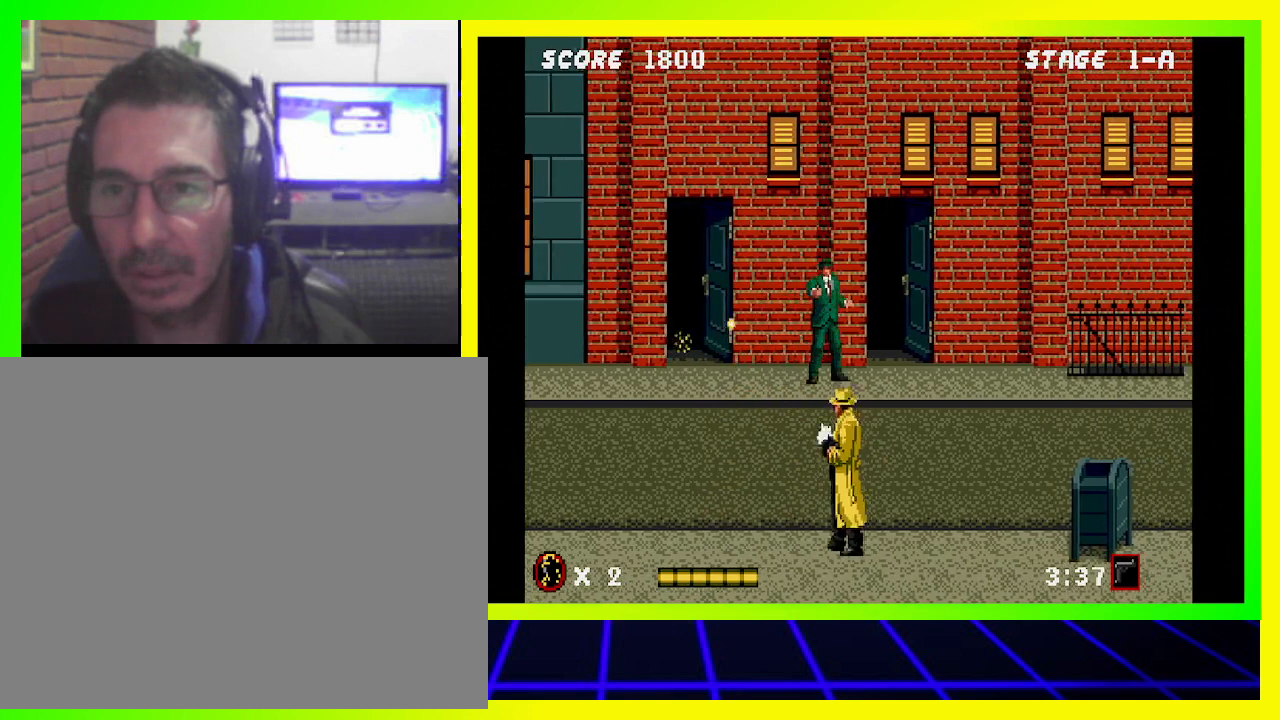
{"buttons": ["DPAD_RIGHT"], "left_stick": "center", "right_stick": "center", "events": [[500, "CIRCLE", "up"]]}
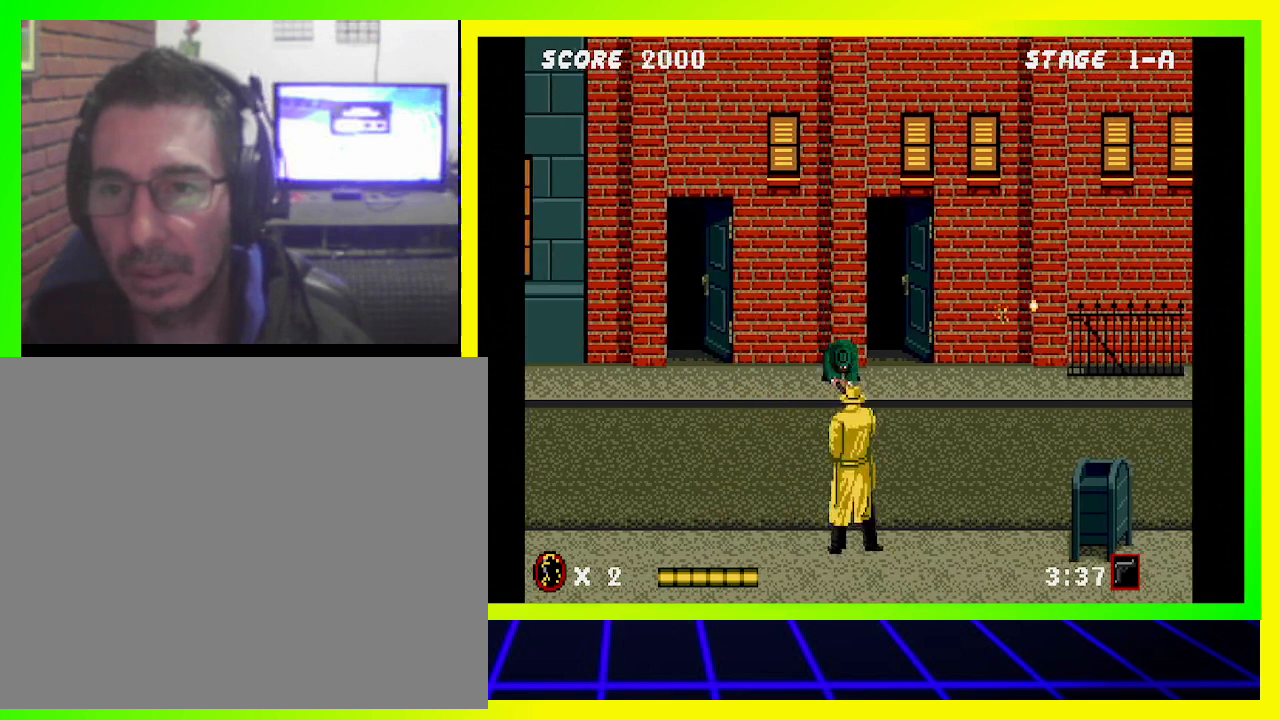
{"buttons": ["DPAD_DOWN", "DPAD_RIGHT"], "left_stick": "center", "right_stick": "center", "events": [[33, "DPAD_RIGHT", "up"], [333, "DPAD_RIGHT", "down"], [367, "DPAD_DOWN", "down"]]}
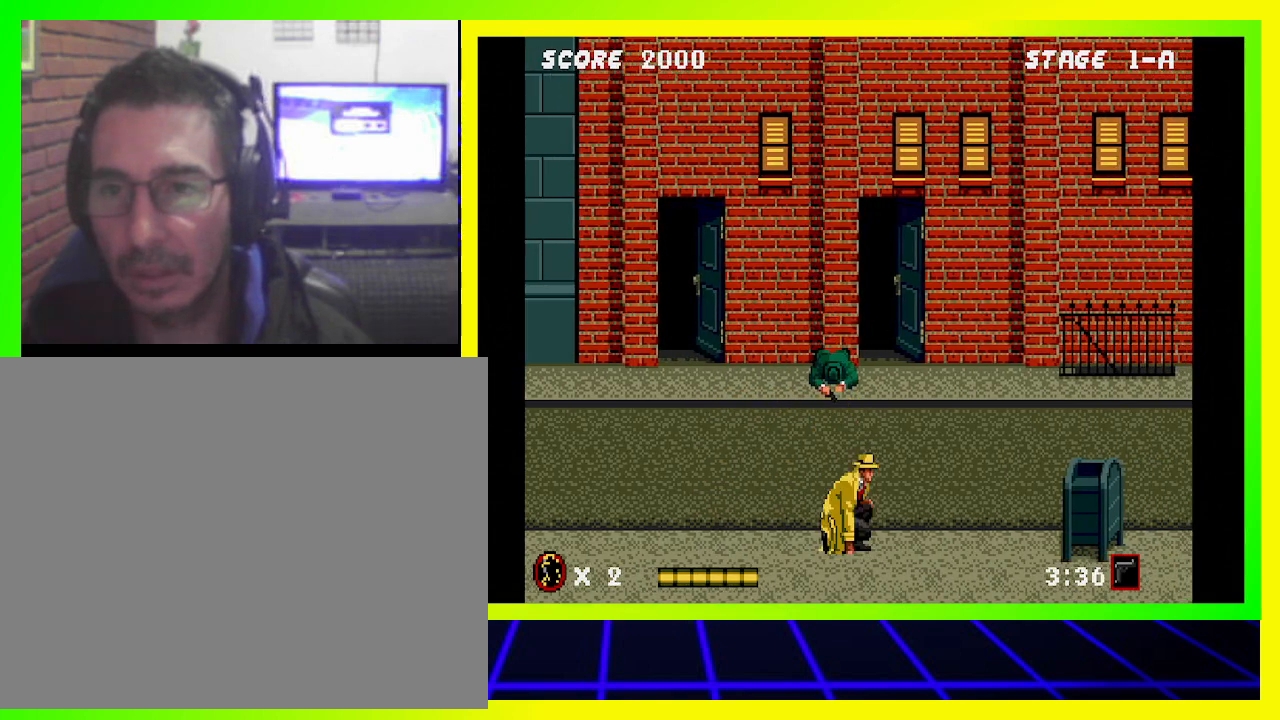
{"buttons": ["DPAD_RIGHT"], "left_stick": "center", "right_stick": "center", "events": [[467, "DPAD_DOWN", "up"]]}
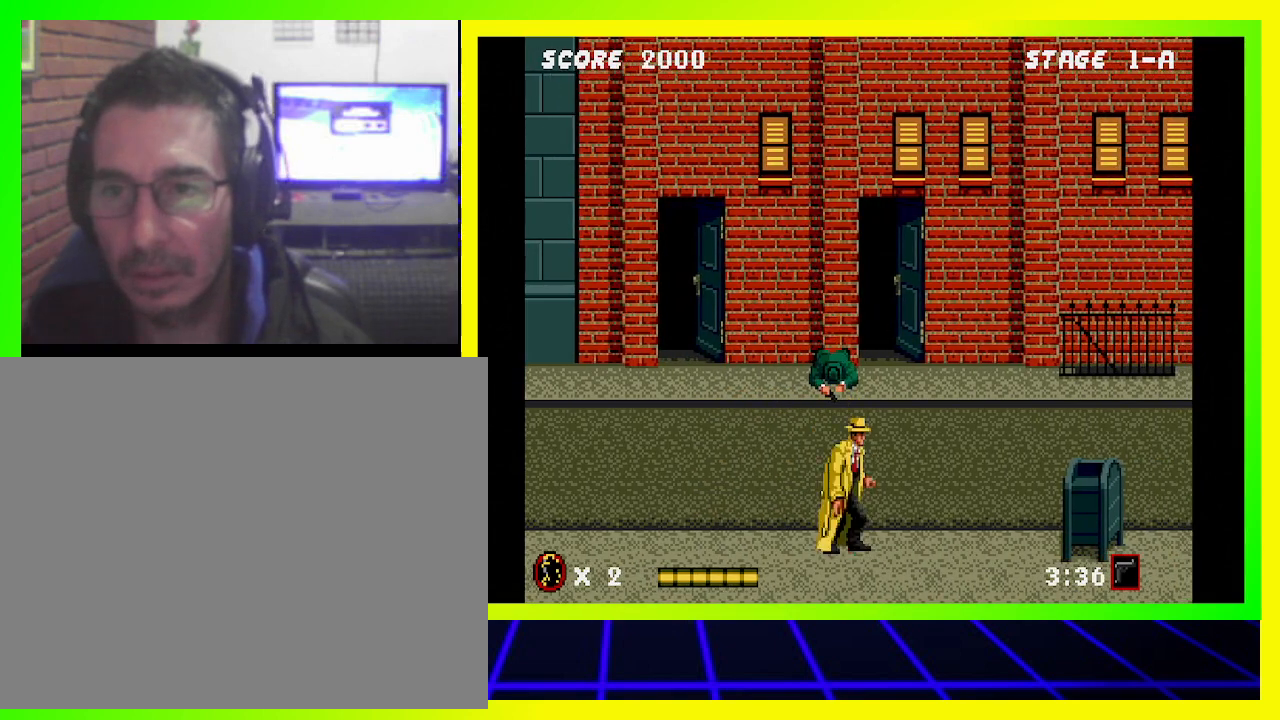
{"buttons": ["DPAD_RIGHT"], "left_stick": "center", "right_stick": "center", "events": [[33, "DPAD_RIGHT", "up"], [133, "DPAD_RIGHT", "down"]]}
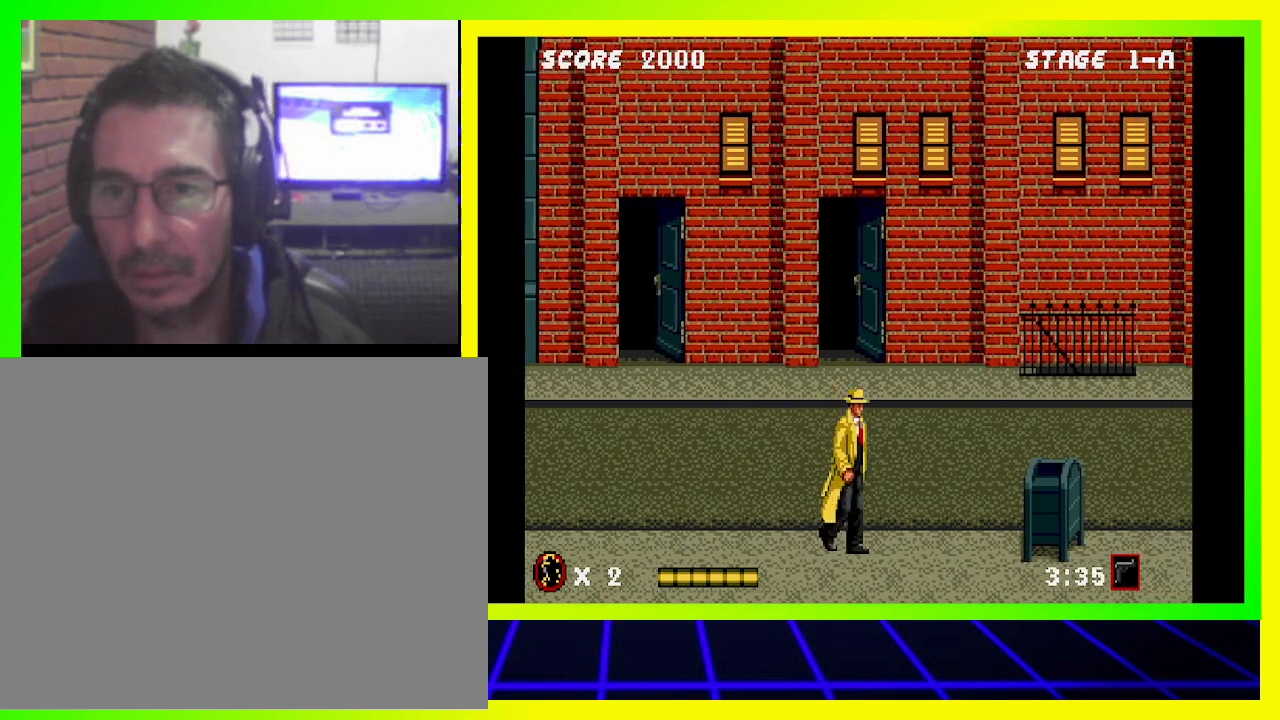
{"buttons": ["DPAD_RIGHT"], "left_stick": "center", "right_stick": "center", "events": []}
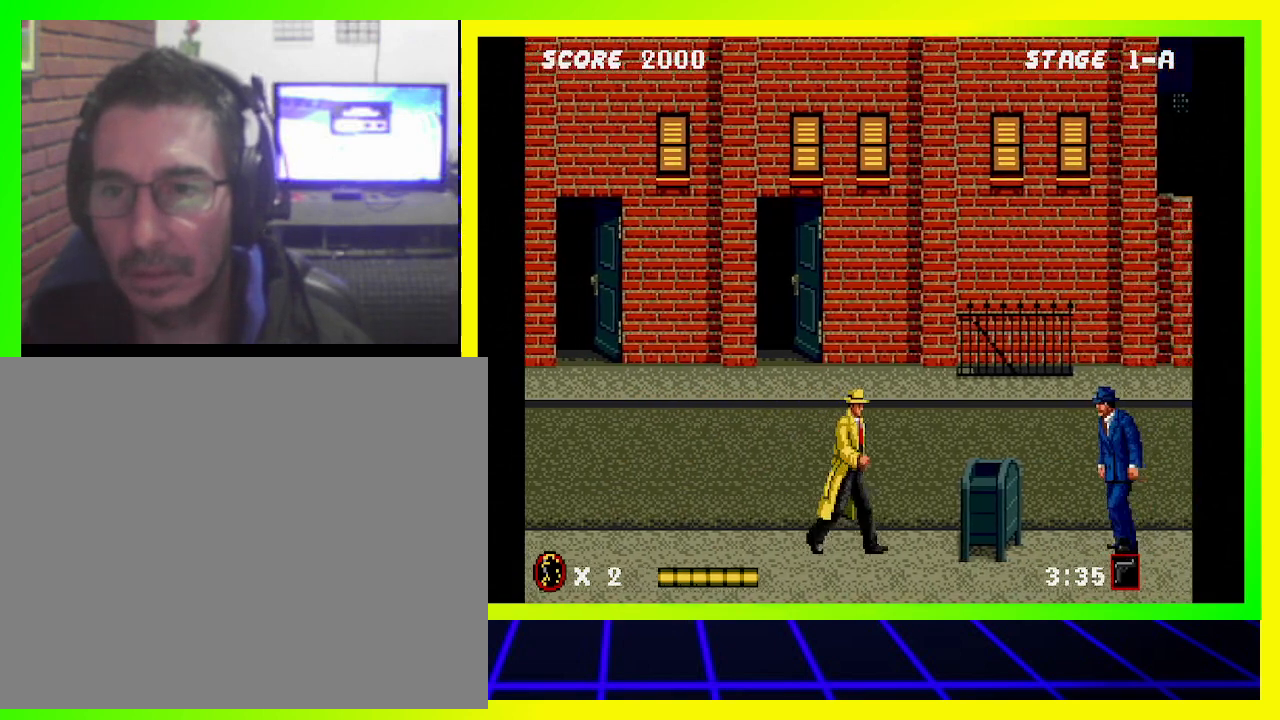
{"buttons": ["DPAD_DOWN", "DPAD_RIGHT"], "left_stick": "center", "right_stick": "center", "events": [[133, "DPAD_DOWN", "down"], [267, "SQUARE", "down"], [433, "SQUARE", "up"]]}
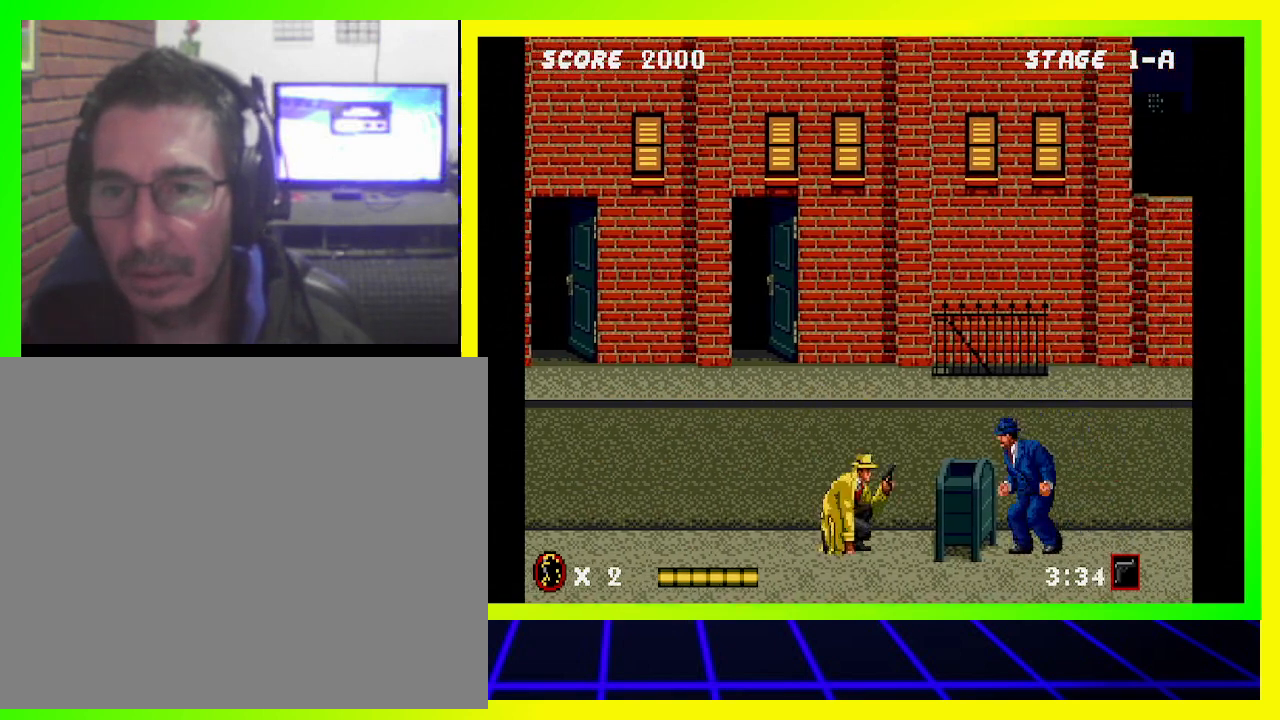
{"buttons": ["DPAD_DOWN", "DPAD_RIGHT"], "left_stick": "center", "right_stick": "center", "events": []}
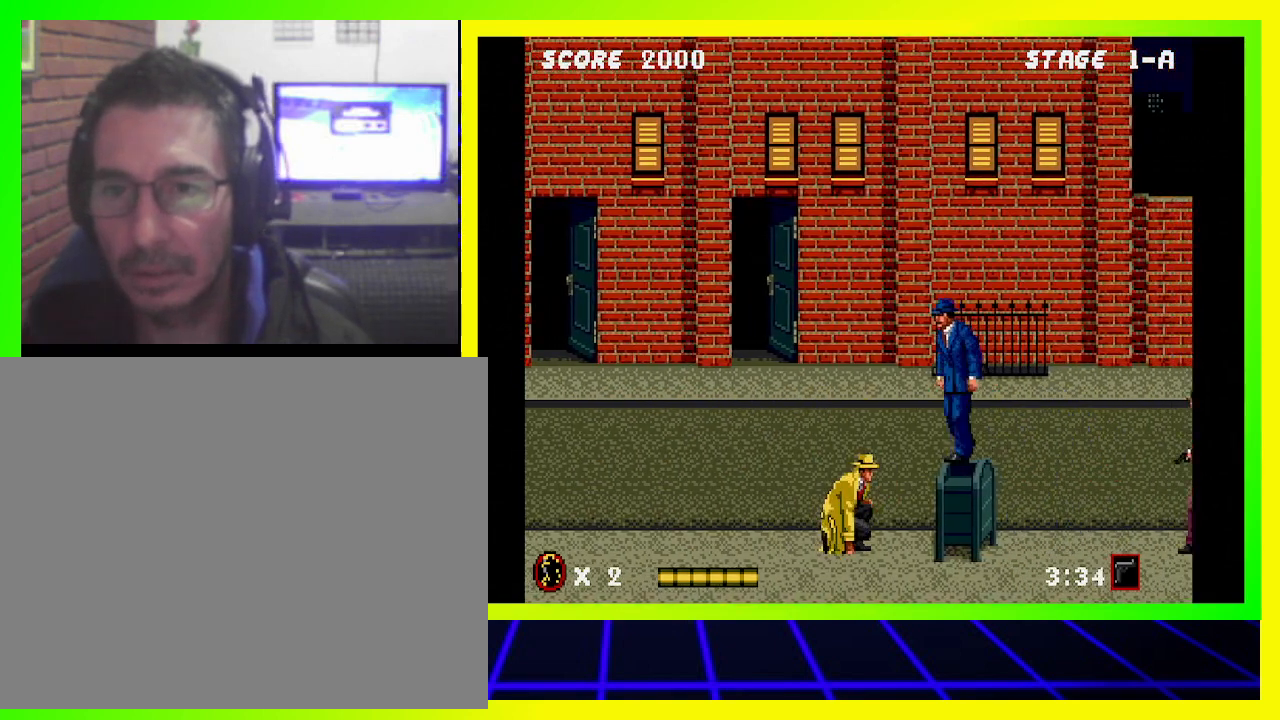
{"buttons": ["SQUARE"], "left_stick": "center", "right_stick": "center", "events": [[67, "DPAD_DOWN", "up"], [67, "DPAD_RIGHT", "up"], [133, "SQUARE", "down"], [233, "SQUARE", "up"], [300, "SQUARE", "down"], [367, "SQUARE", "up"], [467, "SQUARE", "down"]]}
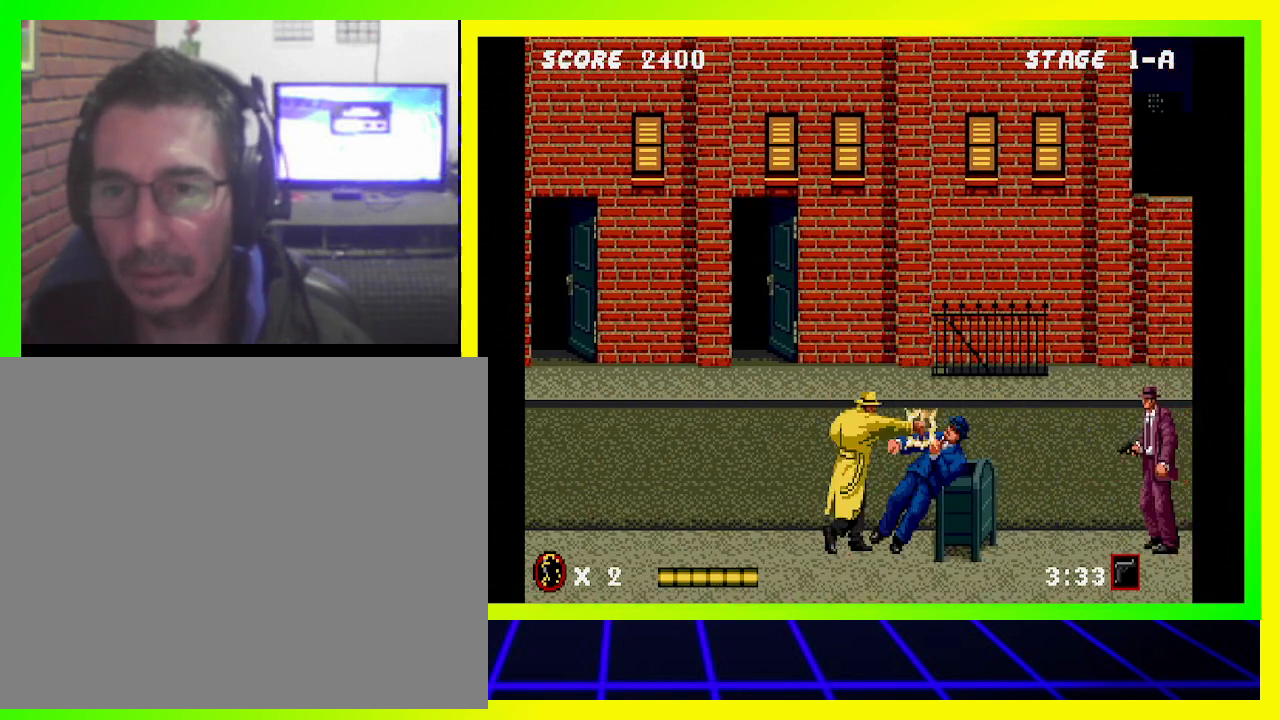
{"buttons": [], "left_stick": "center", "right_stick": "center", "events": [[33, "SQUARE", "up"], [233, "DPAD_RIGHT", "down"], [267, "SQUARE", "down"], [367, "SQUARE", "up"], [400, "DPAD_RIGHT", "up"]]}
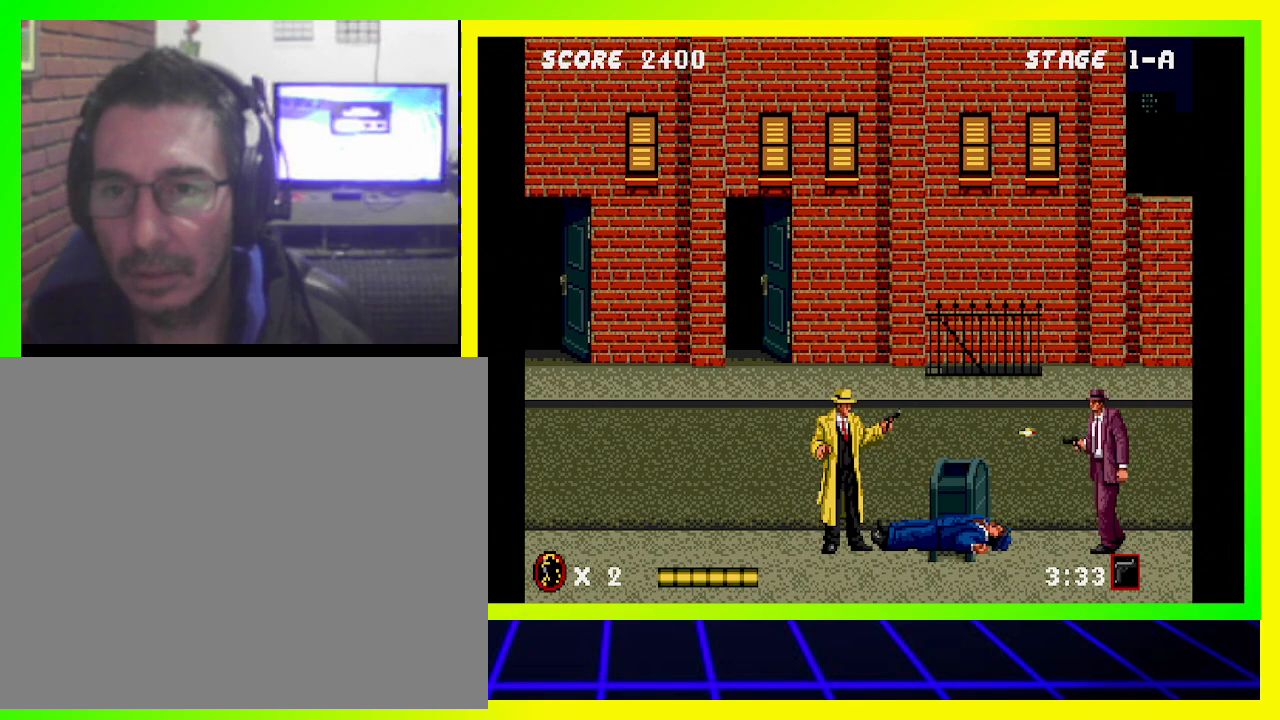
{"buttons": ["DPAD_DOWN", "DPAD_RIGHT"], "left_stick": "center", "right_stick": "center", "events": [[33, "SQUARE", "down"], [67, "SQUARE", "up"], [300, "DPAD_DOWN", "down"], [467, "DPAD_RIGHT", "down"]]}
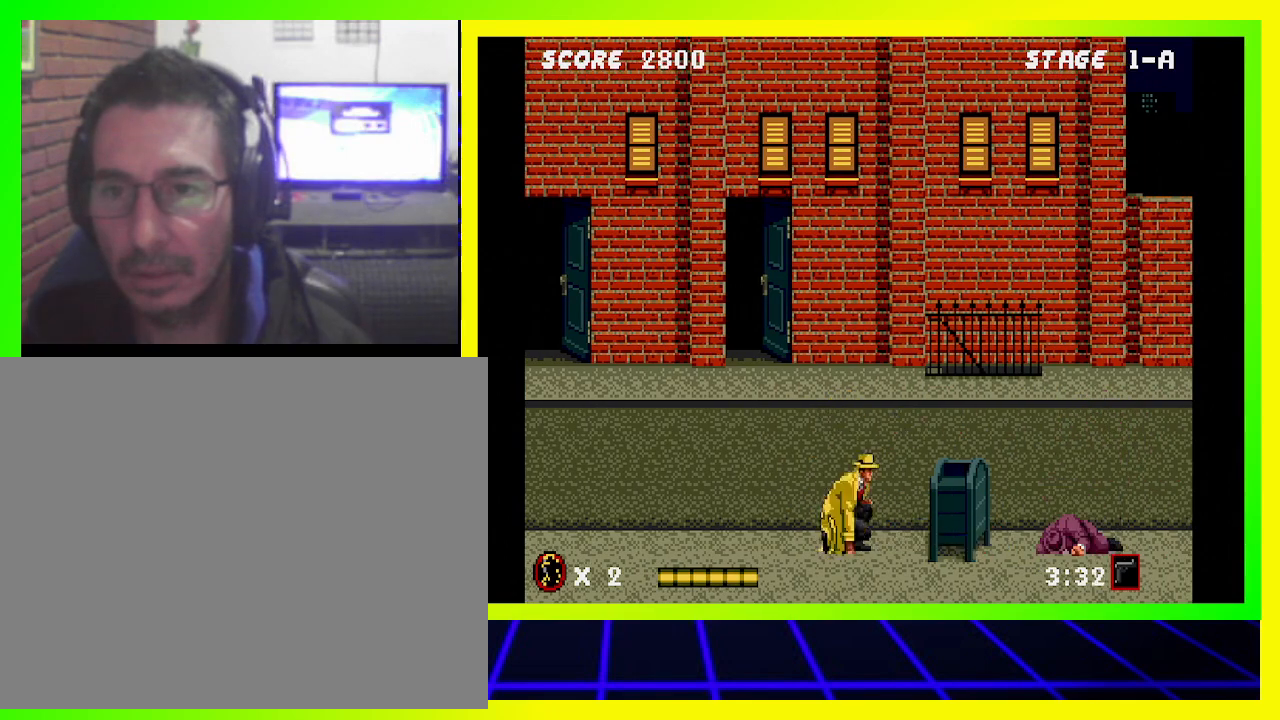
{"buttons": ["DPAD_RIGHT"], "left_stick": "center", "right_stick": "center", "events": [[33, "DPAD_DOWN", "up"]]}
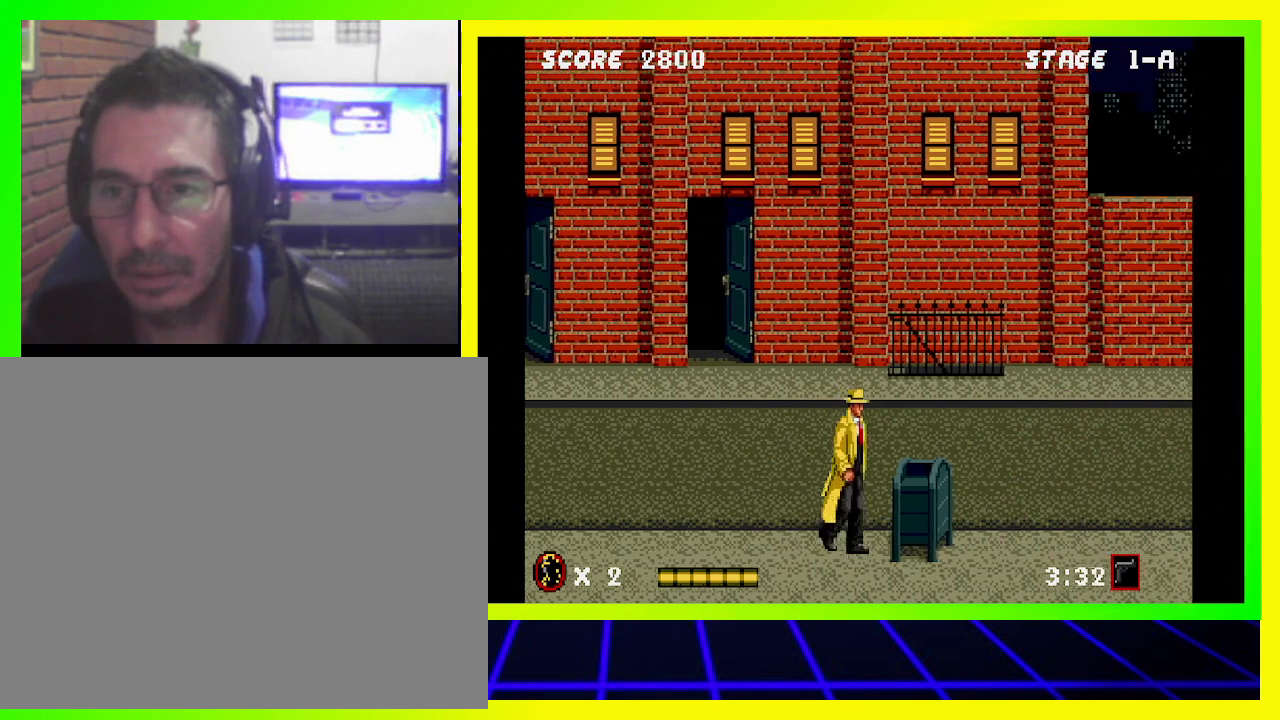
{"buttons": ["DPAD_RIGHT"], "left_stick": "center", "right_stick": "center", "events": [[100, "CROSS", "down"], [367, "CROSS", "up"]]}
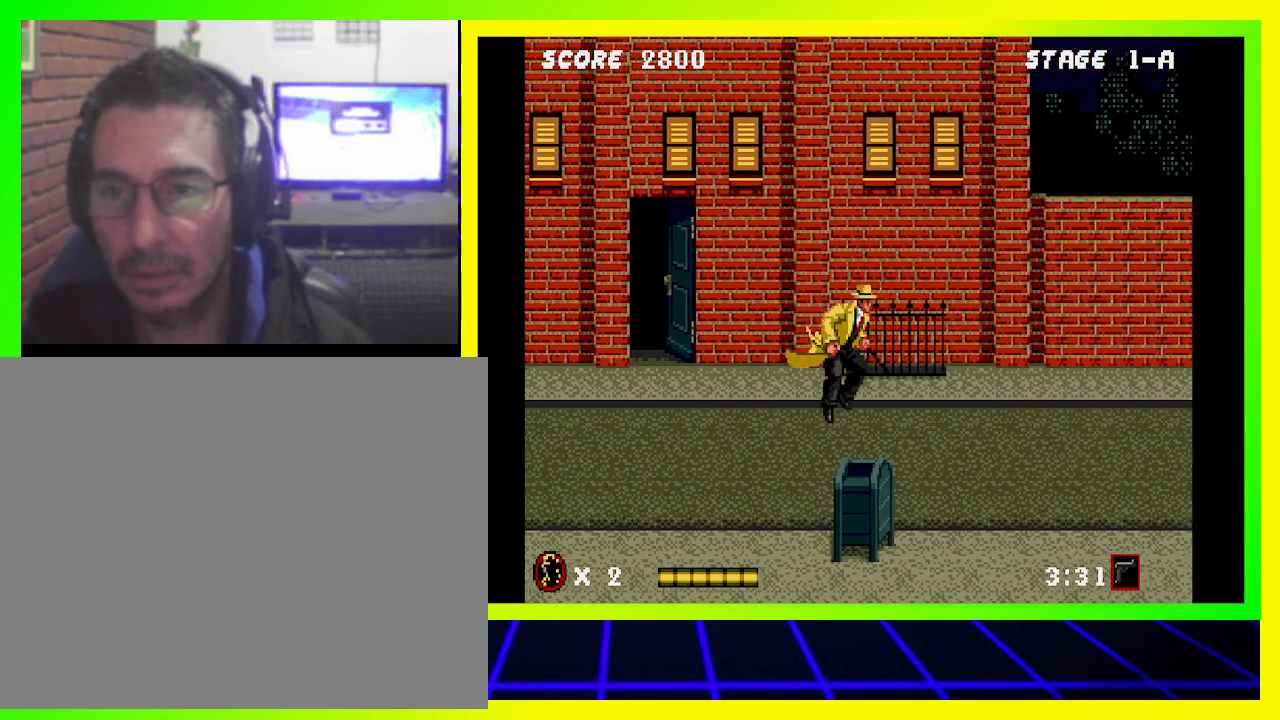
{"buttons": ["DPAD_RIGHT"], "left_stick": "center", "right_stick": "center", "events": []}
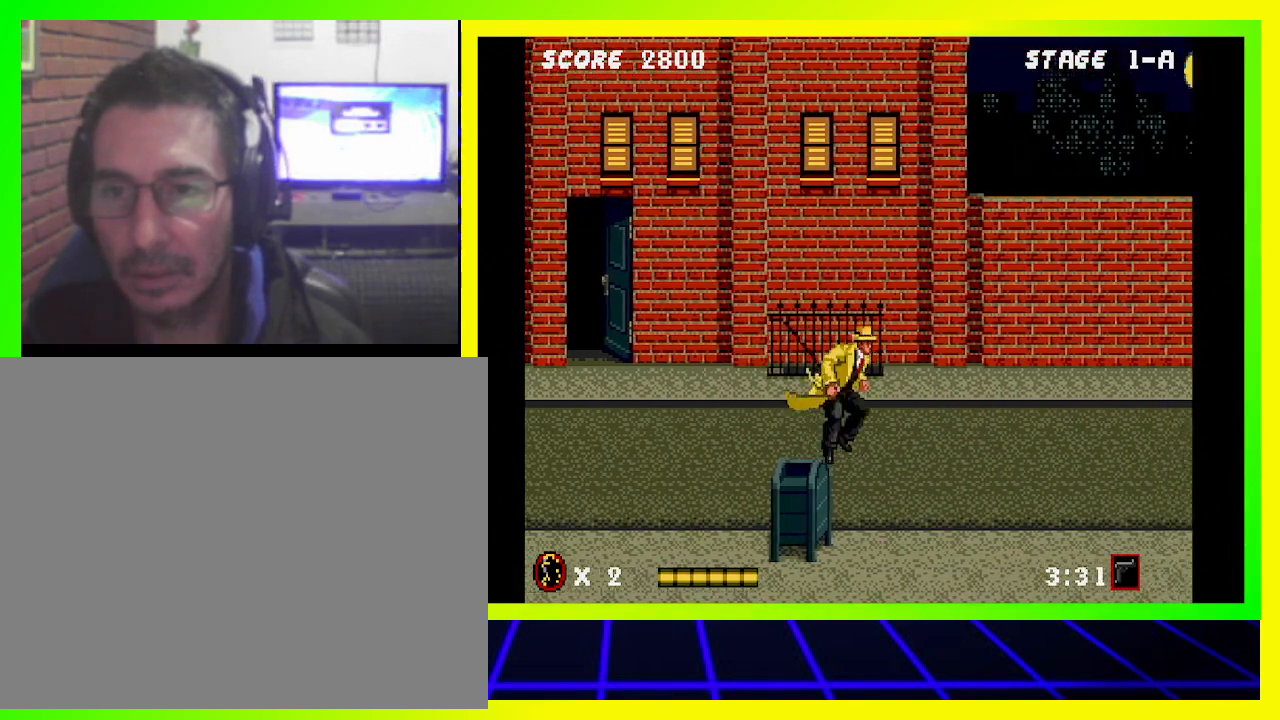
{"buttons": ["DPAD_RIGHT"], "left_stick": "center", "right_stick": "center", "events": []}
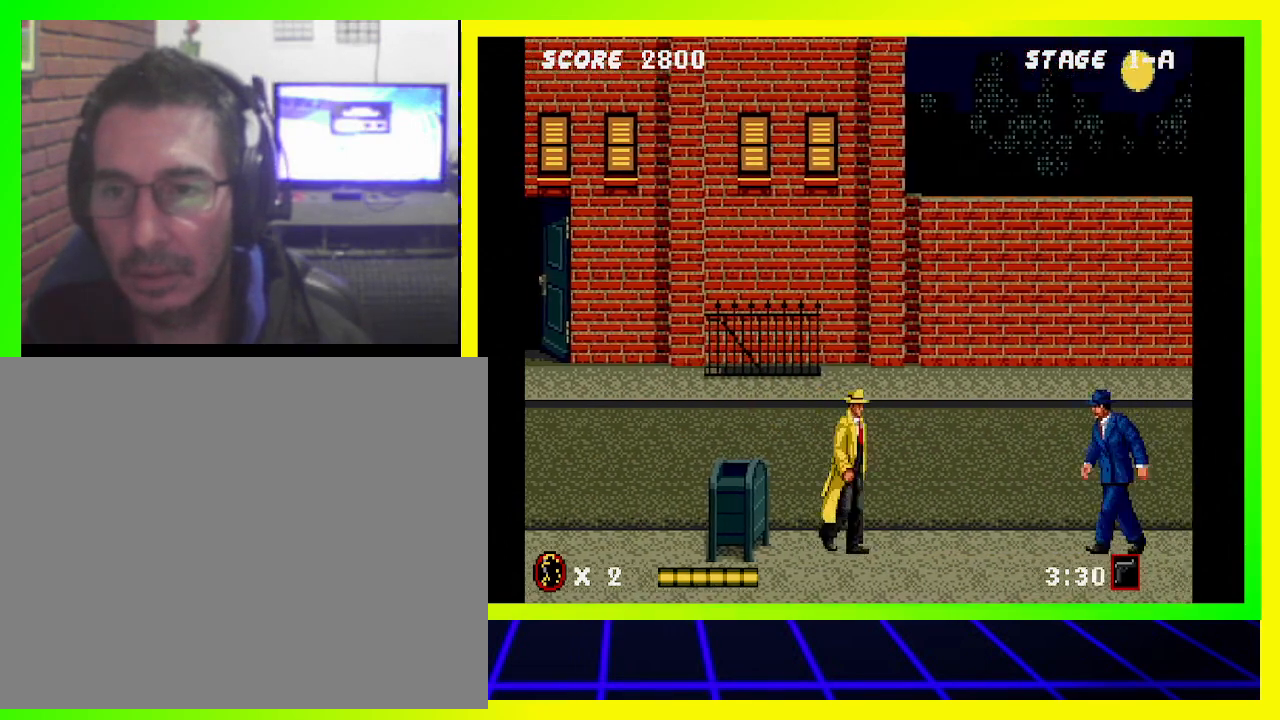
{"buttons": ["DPAD_RIGHT"], "left_stick": "center", "right_stick": "center", "events": [[133, "SQUARE", "down"], [200, "SQUARE", "up"]]}
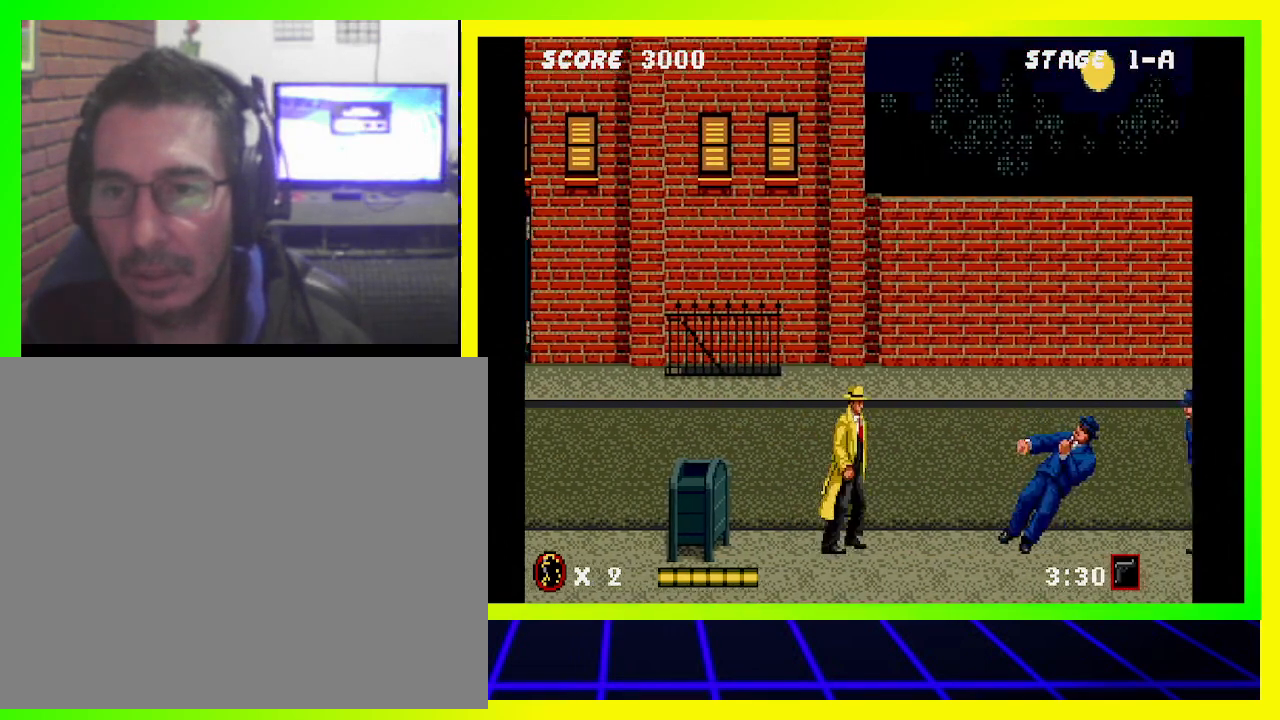
{"buttons": ["SQUARE", "DPAD_RIGHT"], "left_stick": "center", "right_stick": "center", "events": [[433, "SQUARE", "down"]]}
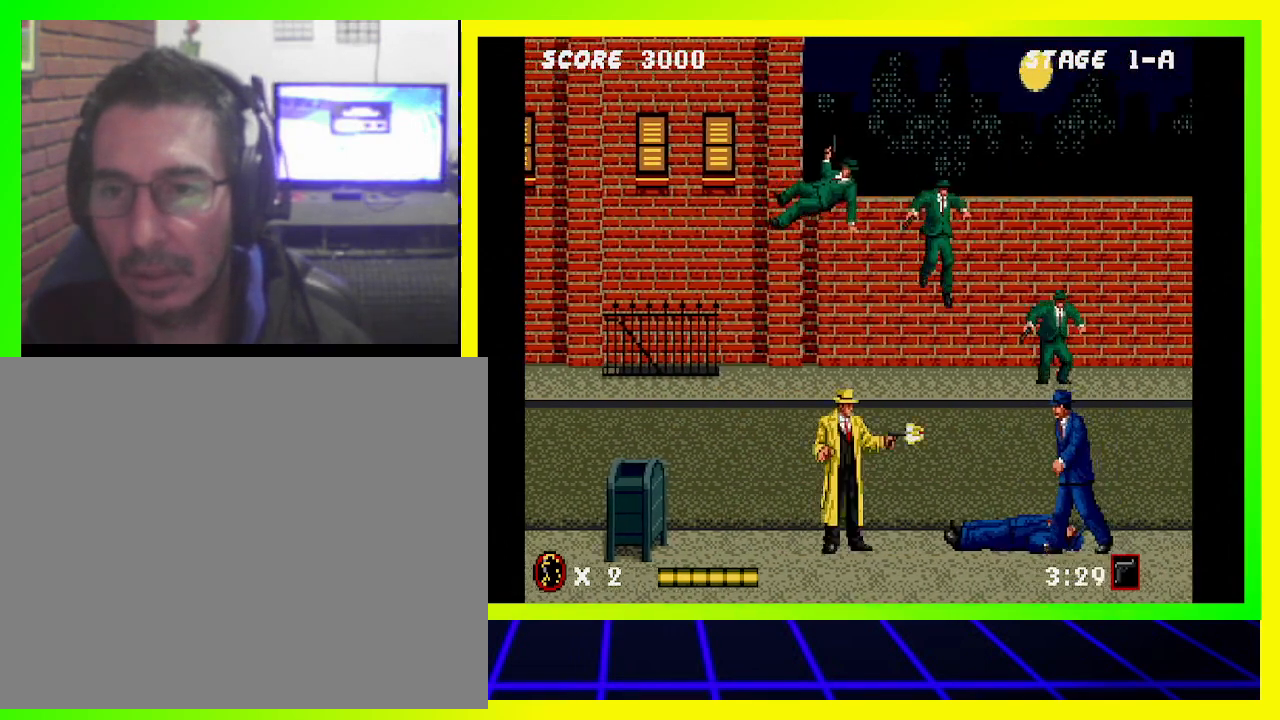
{"buttons": ["CIRCLE", "DPAD_LEFT"], "left_stick": "center", "right_stick": "center", "events": [[33, "SQUARE", "up"], [167, "DPAD_RIGHT", "up"], [233, "CIRCLE", "down"], [233, "DPAD_LEFT", "down"], [267, "DPAD_UP", "down"], [433, "DPAD_UP", "up"]]}
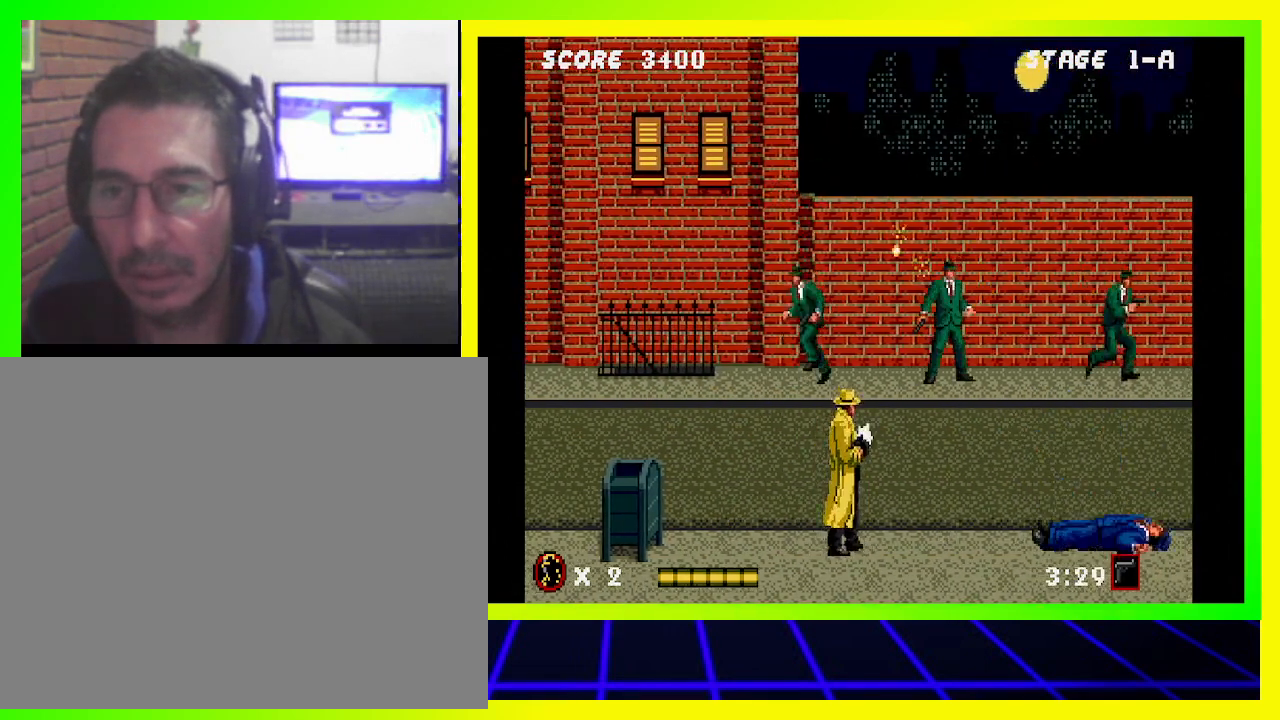
{"buttons": ["CIRCLE", "DPAD_RIGHT"], "left_stick": "center", "right_stick": "center", "events": [[400, "DPAD_DOWN", "down"], [400, "DPAD_LEFT", "up"], [433, "DPAD_DOWN", "up"], [433, "DPAD_RIGHT", "down"]]}
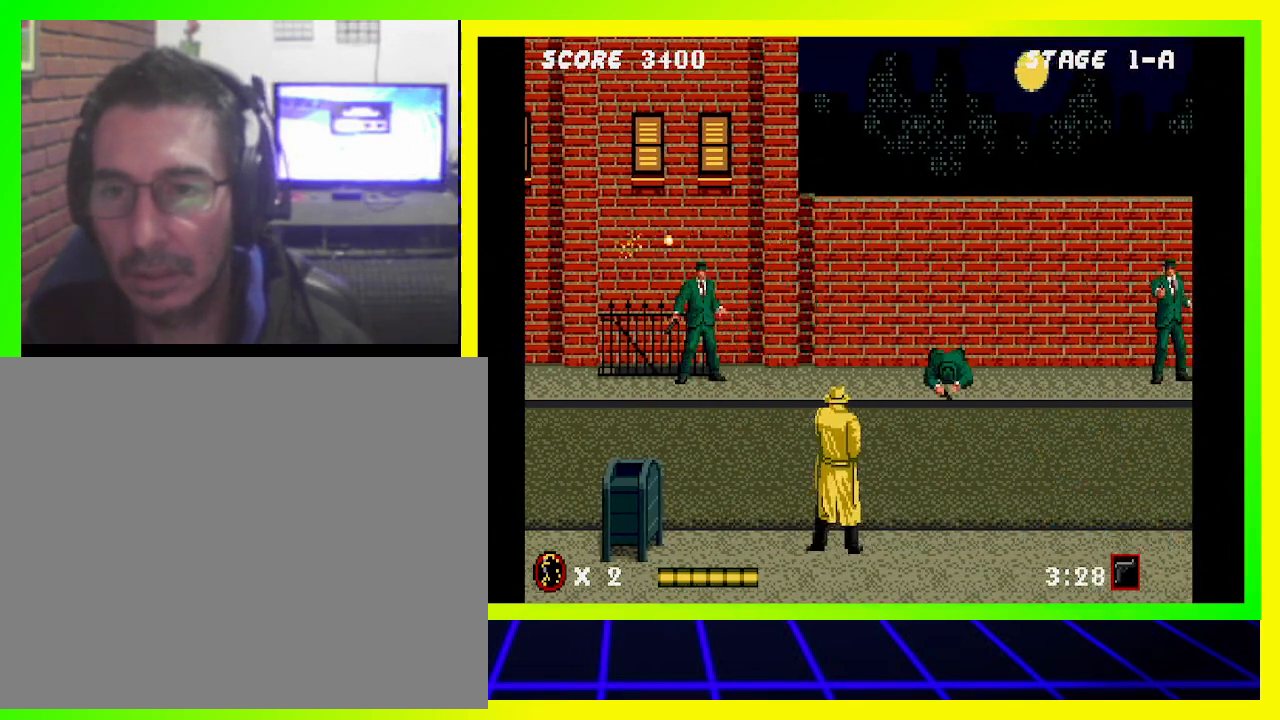
{"buttons": ["CIRCLE", "DPAD_DOWN"], "left_stick": "center", "right_stick": "center", "events": [[467, "DPAD_DOWN", "down"], [500, "DPAD_RIGHT", "up"]]}
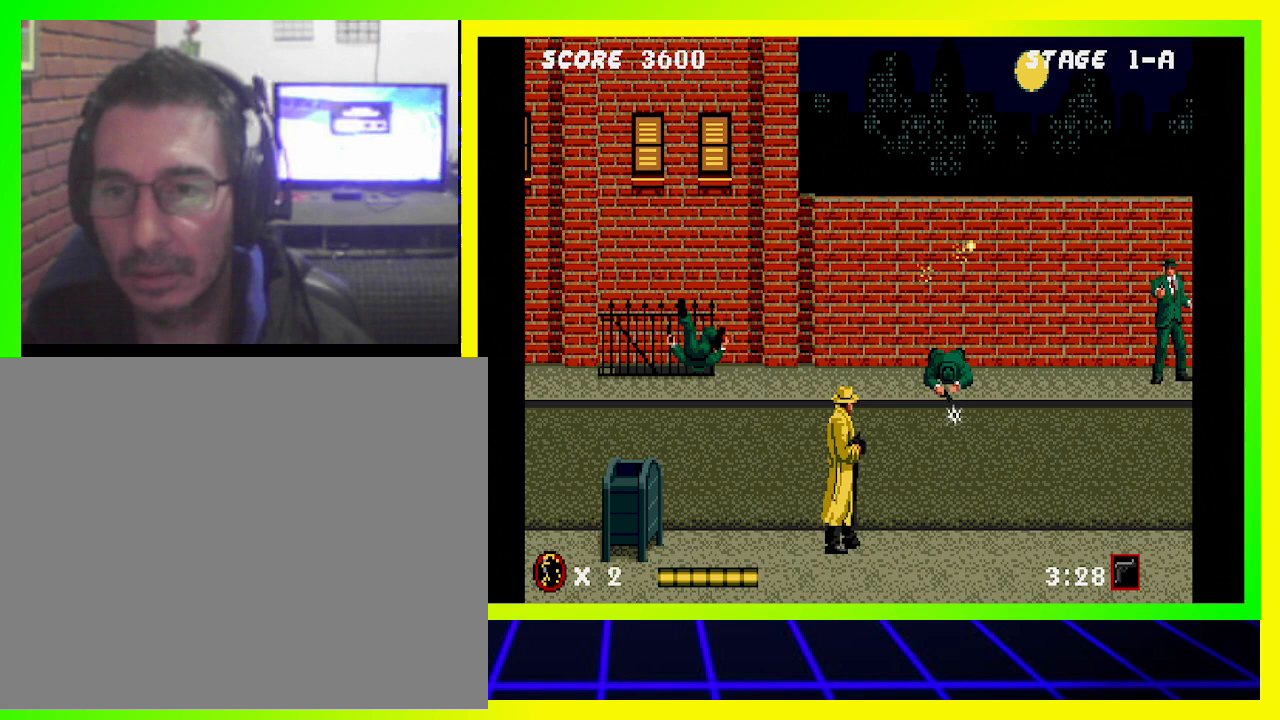
{"buttons": ["CIRCLE", "DPAD_RIGHT"], "left_stick": "center", "right_stick": "center", "events": [[33, "DPAD_LEFT", "down"], [133, "DPAD_DOWN", "up"], [333, "DPAD_LEFT", "up"], [367, "DPAD_RIGHT", "down"]]}
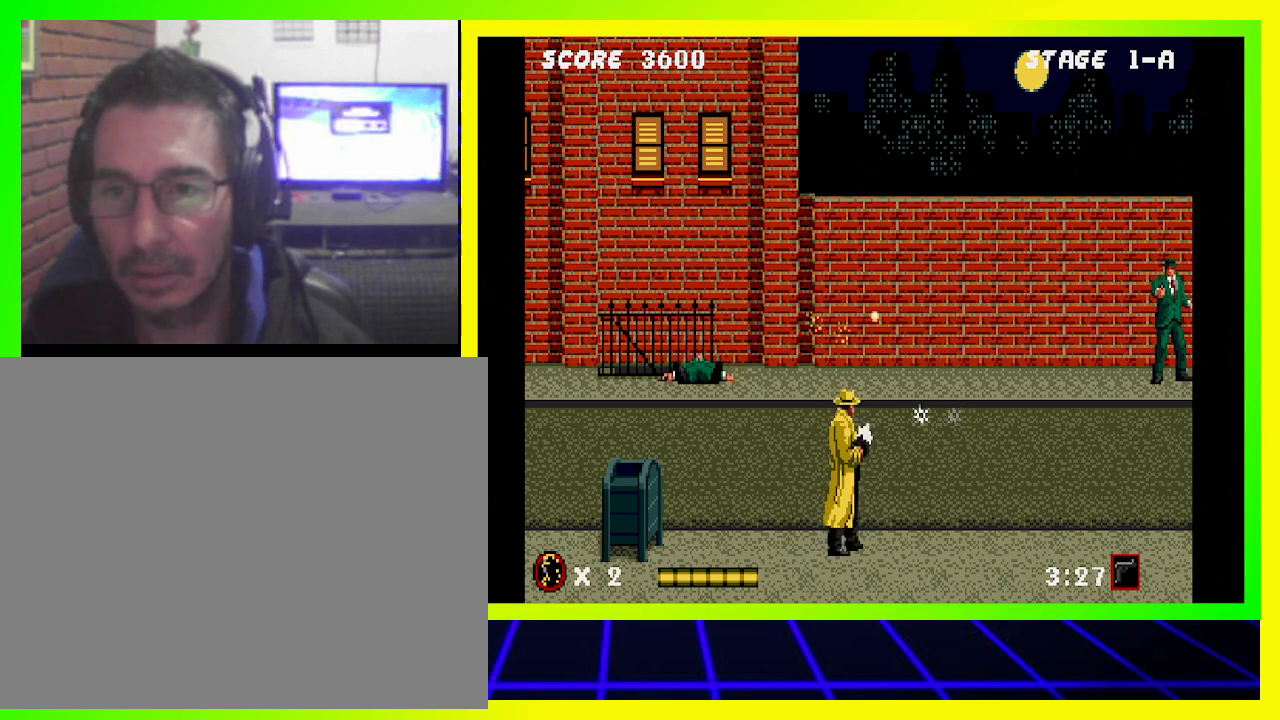
{"buttons": ["CIRCLE", "DPAD_RIGHT"], "left_stick": "center", "right_stick": "center", "events": []}
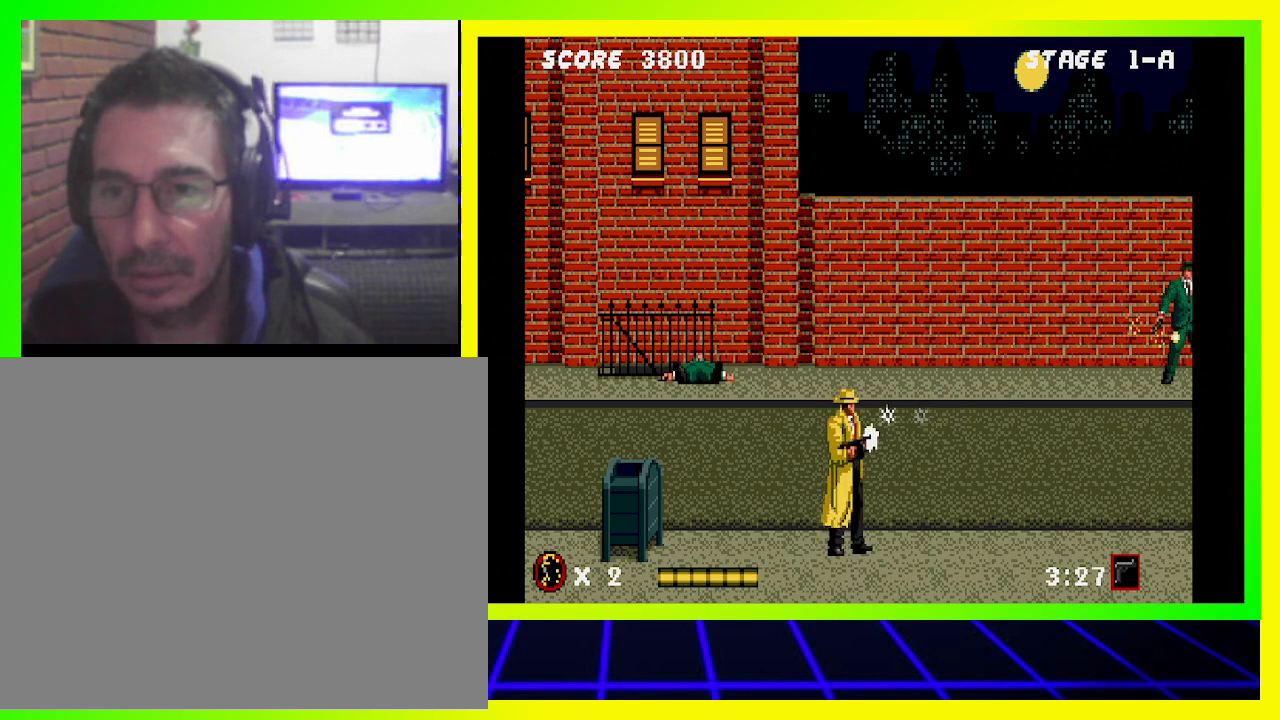
{"buttons": [], "left_stick": "center", "right_stick": "center", "events": [[167, "DPAD_RIGHT", "up"], [233, "DPAD_LEFT", "down"], [433, "CIRCLE", "up"], [500, "DPAD_LEFT", "up"]]}
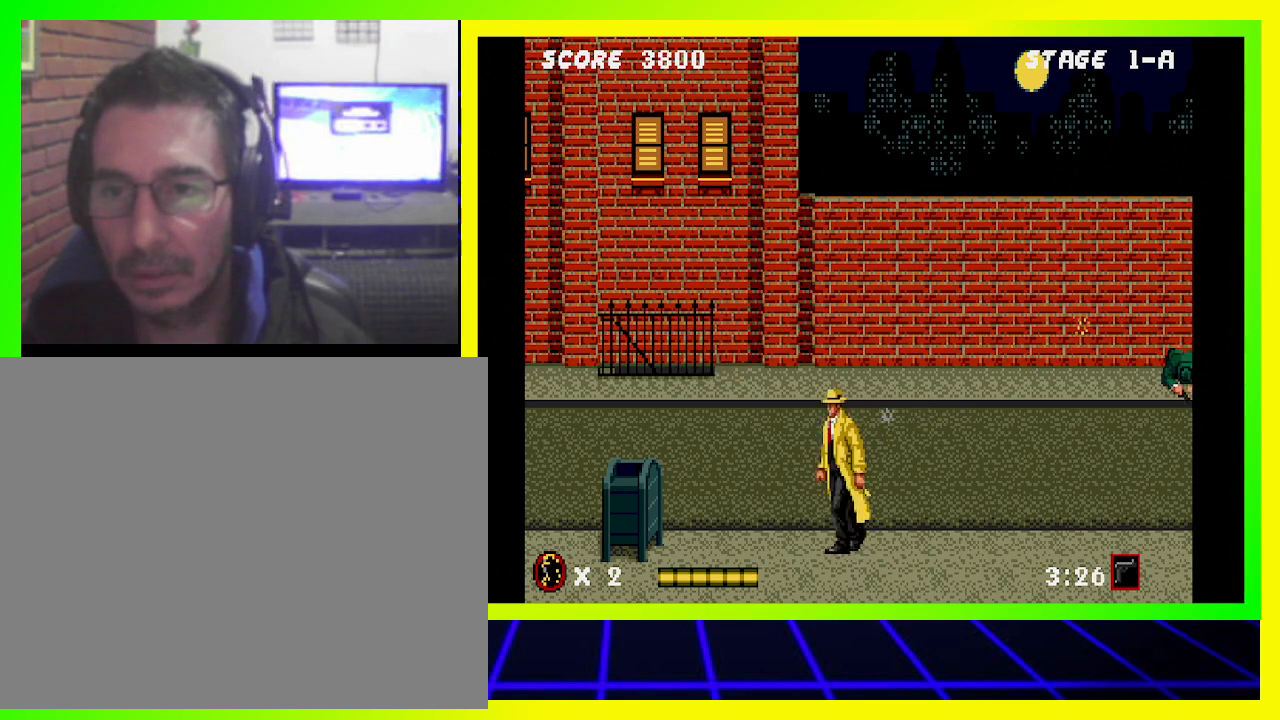
{"buttons": ["DPAD_RIGHT"], "left_stick": "center", "right_stick": "center", "events": [[400, "DPAD_RIGHT", "down"]]}
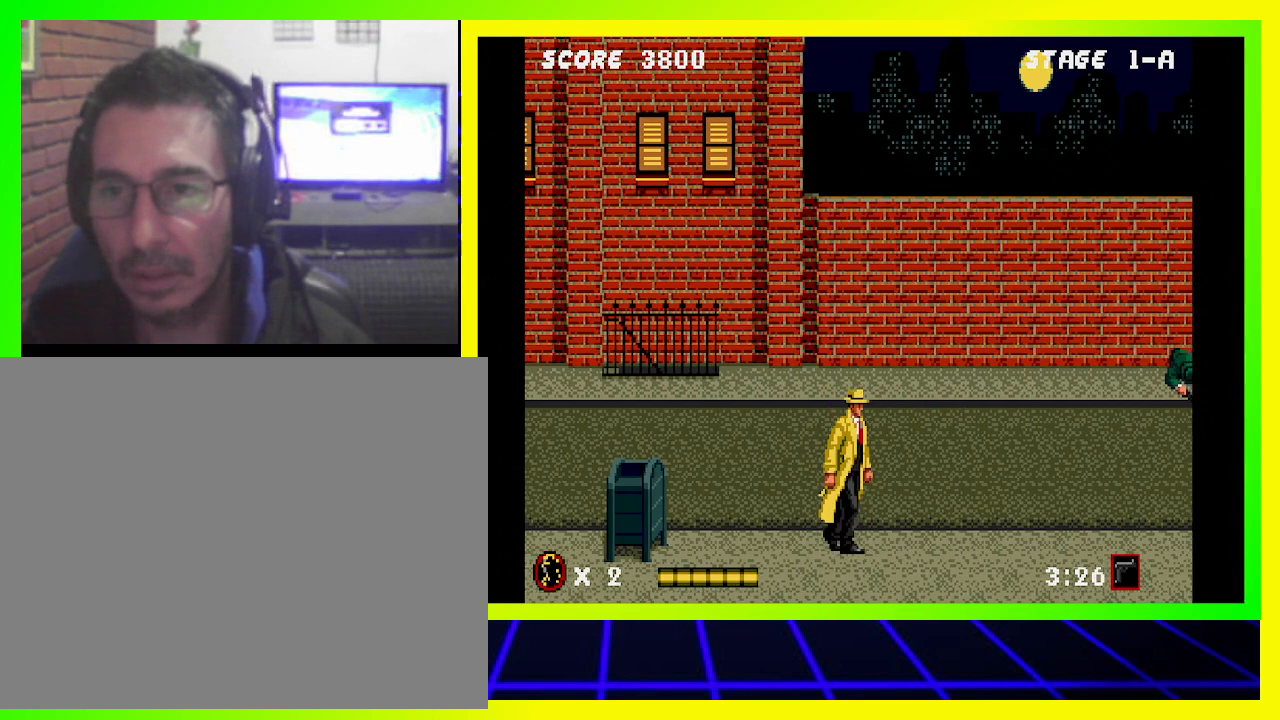
{"buttons": ["DPAD_RIGHT"], "left_stick": "center", "right_stick": "center", "events": []}
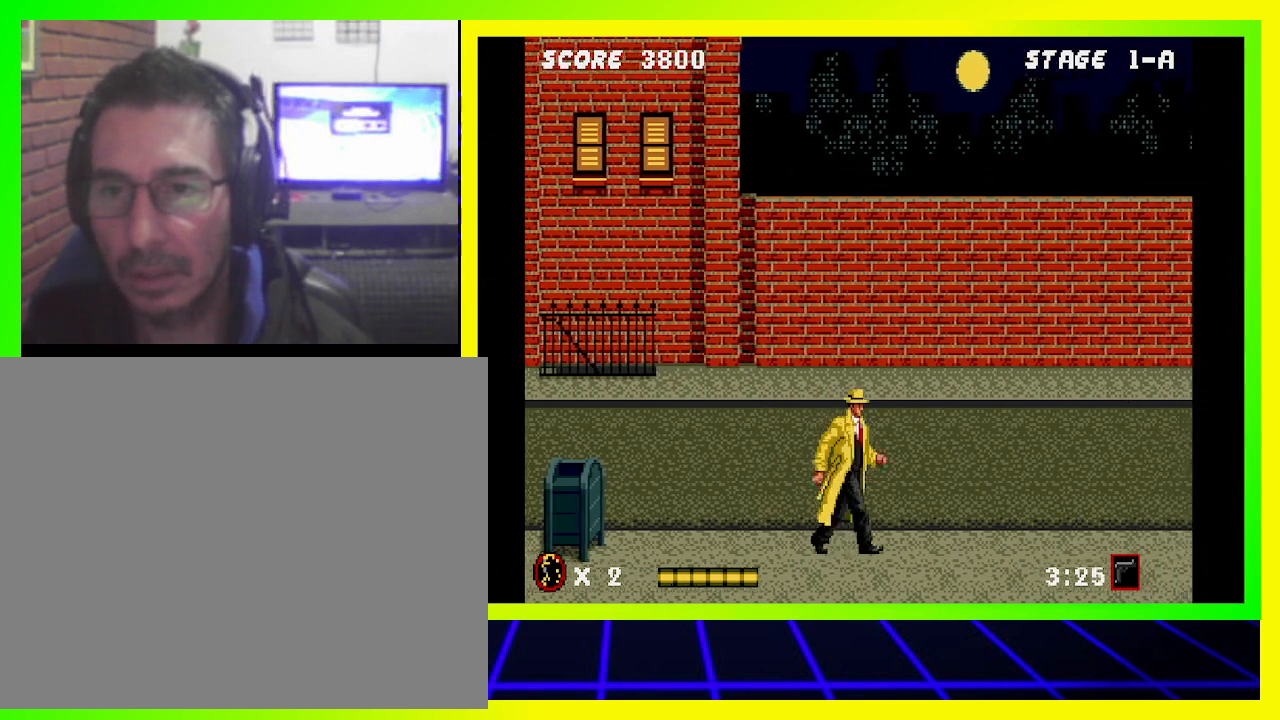
{"buttons": ["DPAD_RIGHT"], "left_stick": "center", "right_stick": "center", "events": []}
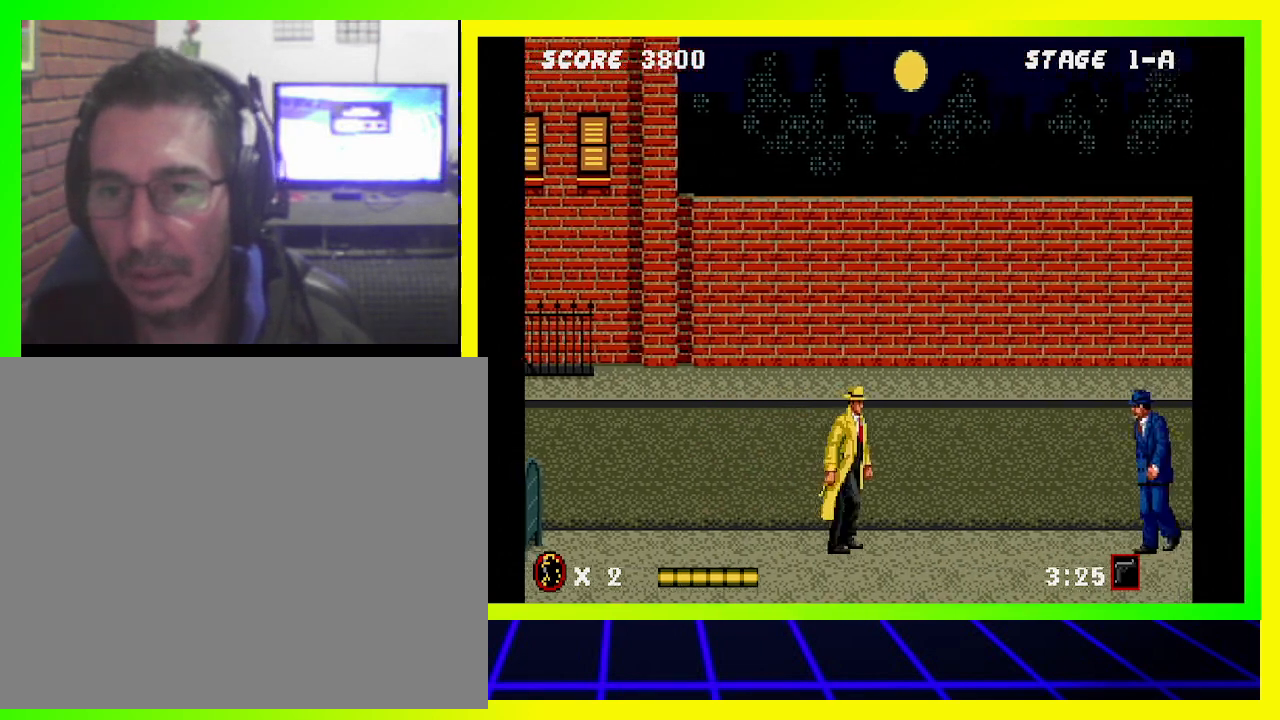
{"buttons": ["SQUARE", "DPAD_RIGHT"], "left_stick": "center", "right_stick": "center", "events": [[467, "SQUARE", "down"]]}
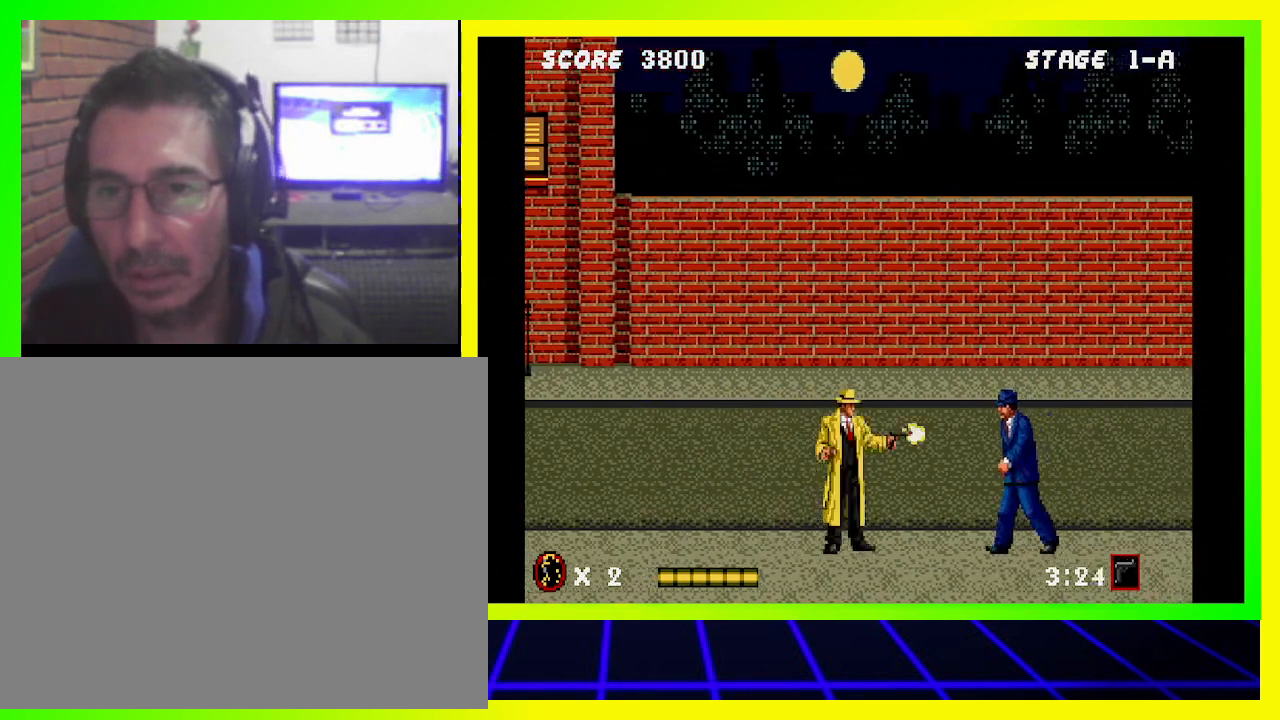
{"buttons": ["DPAD_RIGHT"], "left_stick": "center", "right_stick": "center", "events": [[67, "SQUARE", "up"]]}
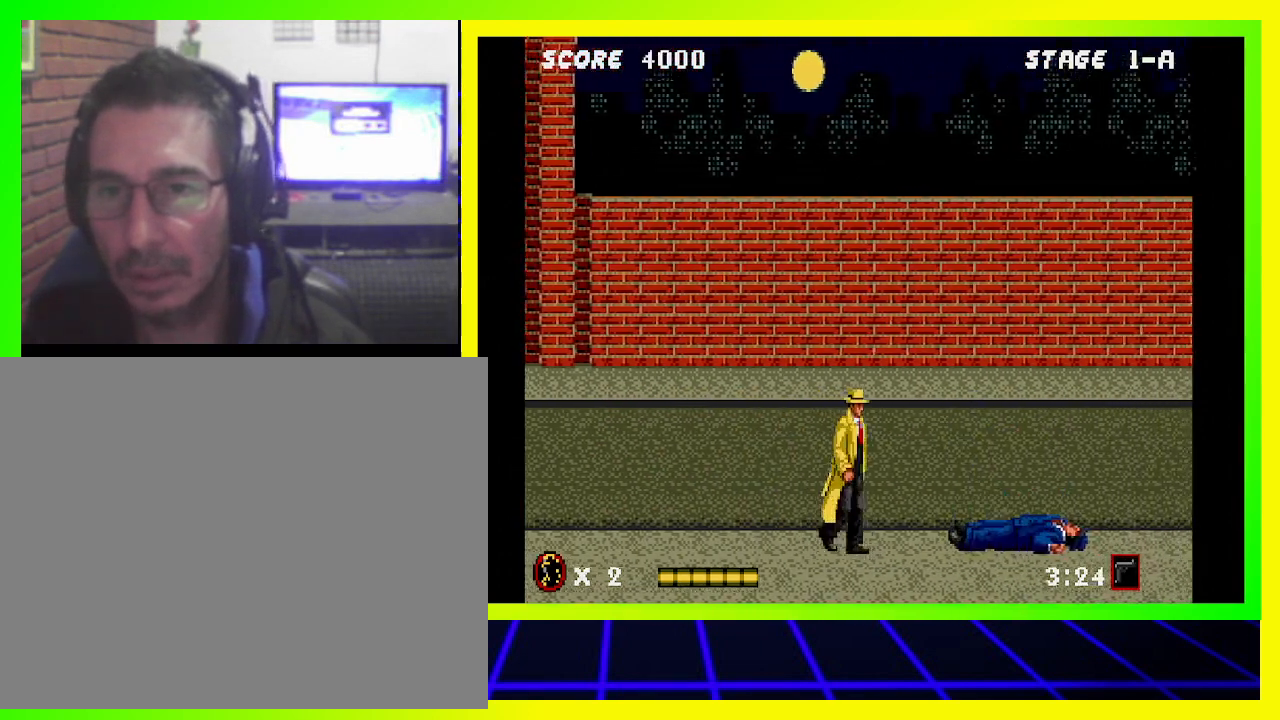
{"buttons": ["DPAD_RIGHT"], "left_stick": "center", "right_stick": "center", "events": []}
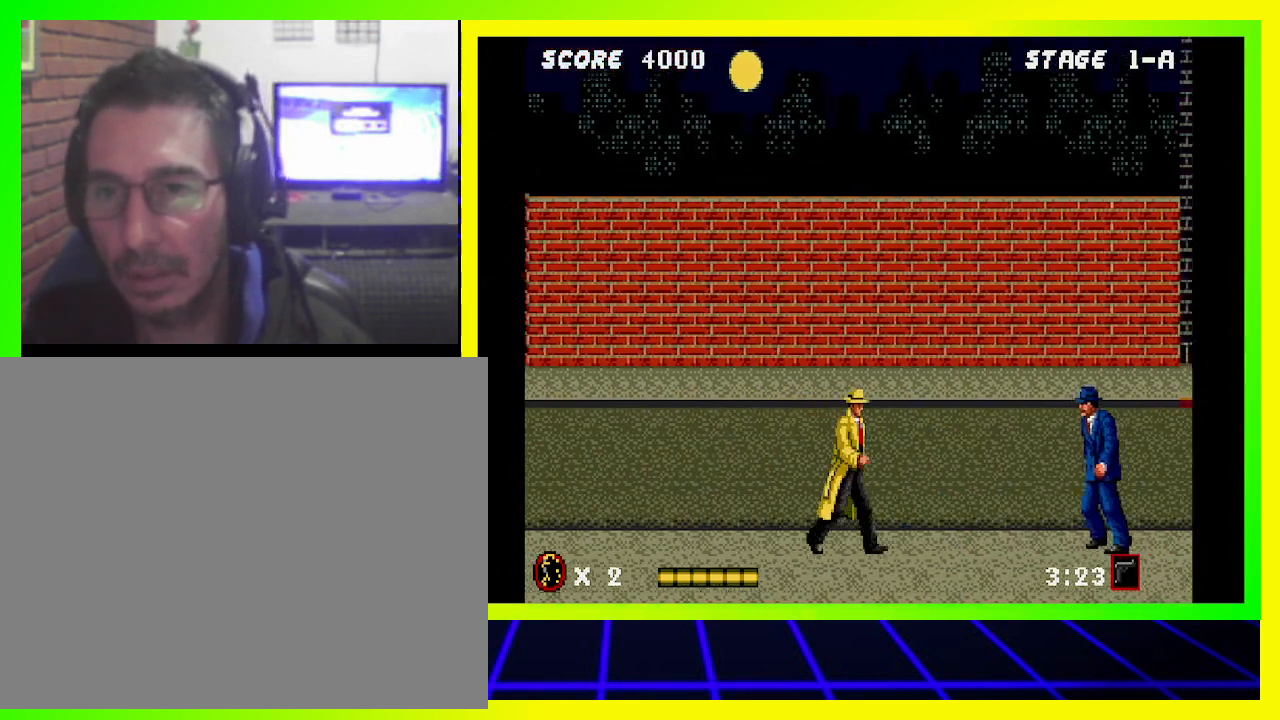
{"buttons": ["DPAD_RIGHT"], "left_stick": "center", "right_stick": "center", "events": [[133, "SQUARE", "down"], [233, "SQUARE", "up"]]}
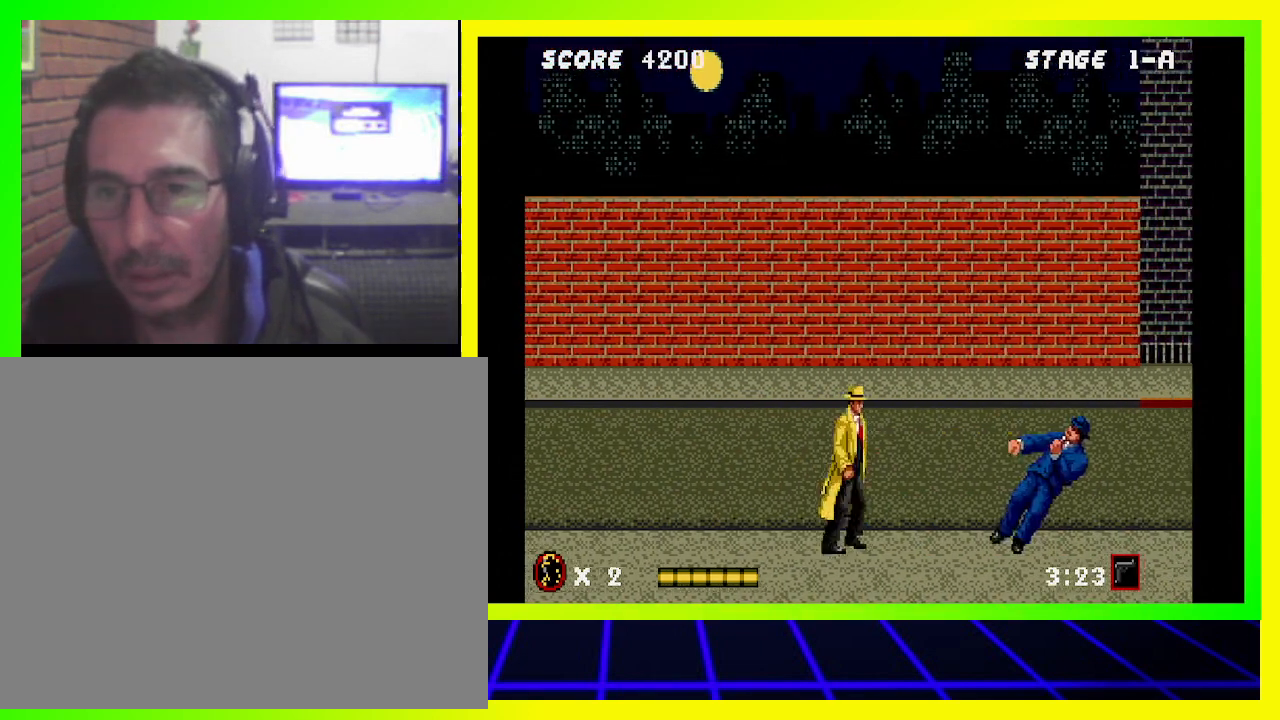
{"buttons": ["DPAD_RIGHT"], "left_stick": "center", "right_stick": "center", "events": []}